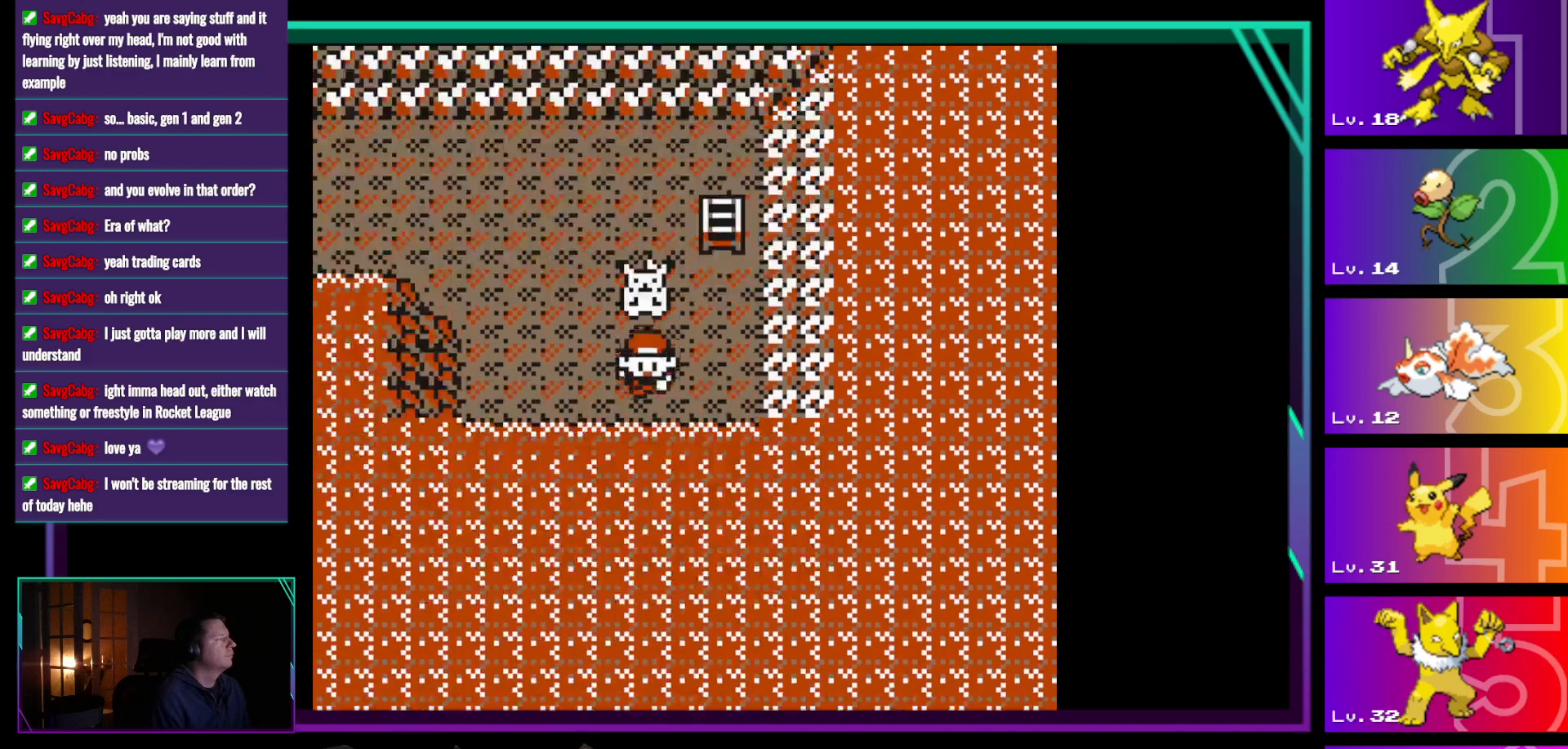
Gameplay with a controller (Nintendo layout); each line is a JSON object with the inputs held at the frame after it. "events" lists button and stick changes between this image and that frame as [ms after this image, input, new state], when the widget could be followed in between. Not read: L3 R3.
{"buttons": ["DPAD_DOWN"], "events": [[17, "DPAD_UP", "down"], [67, "DPAD_UP", "up"], [400, "DPAD_UP", "down"], [500, "DPAD_UP", "up"]]}
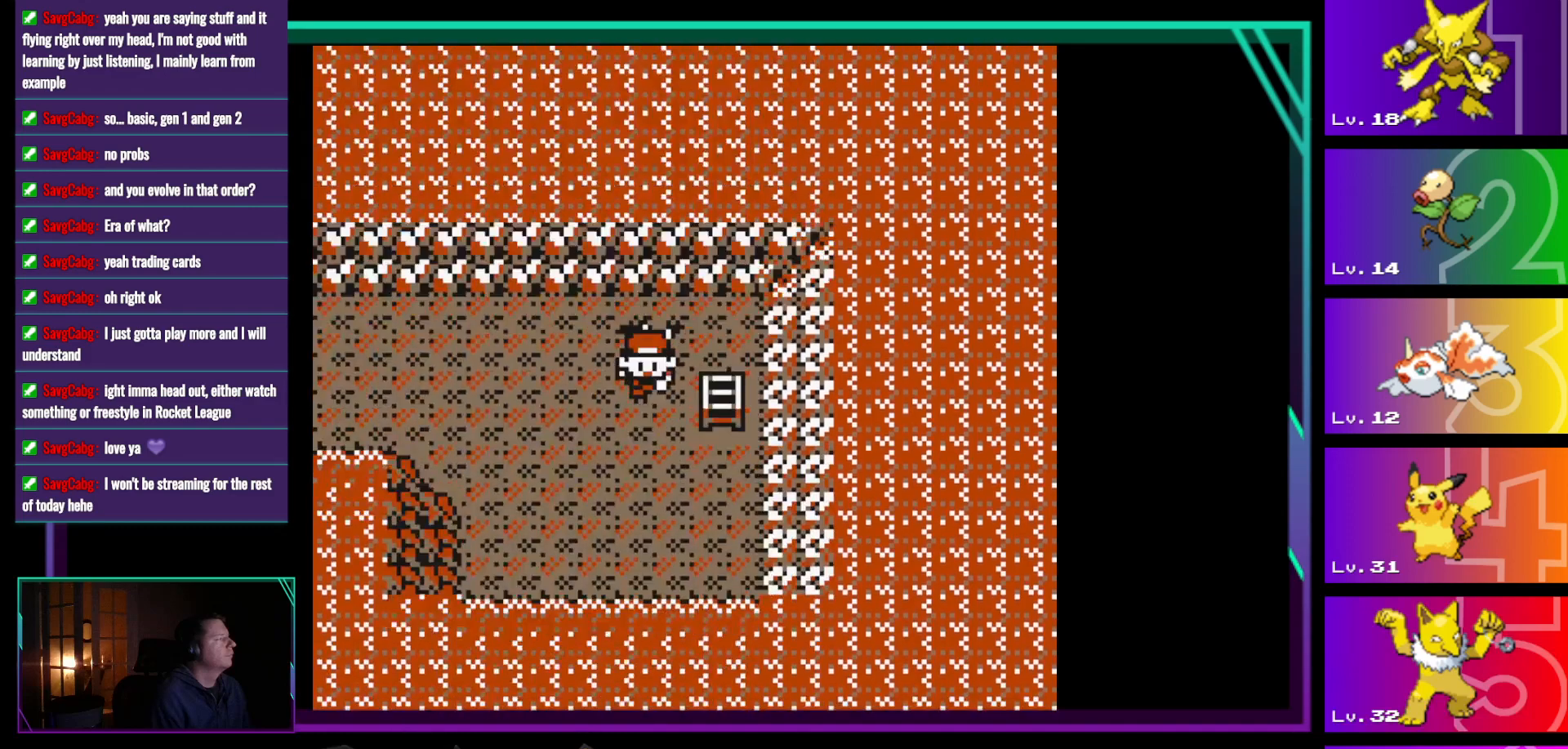
{"buttons": [], "events": [[233, "DPAD_UP", "down"], [283, "DPAD_UP", "up"], [467, "DPAD_DOWN", "up"]]}
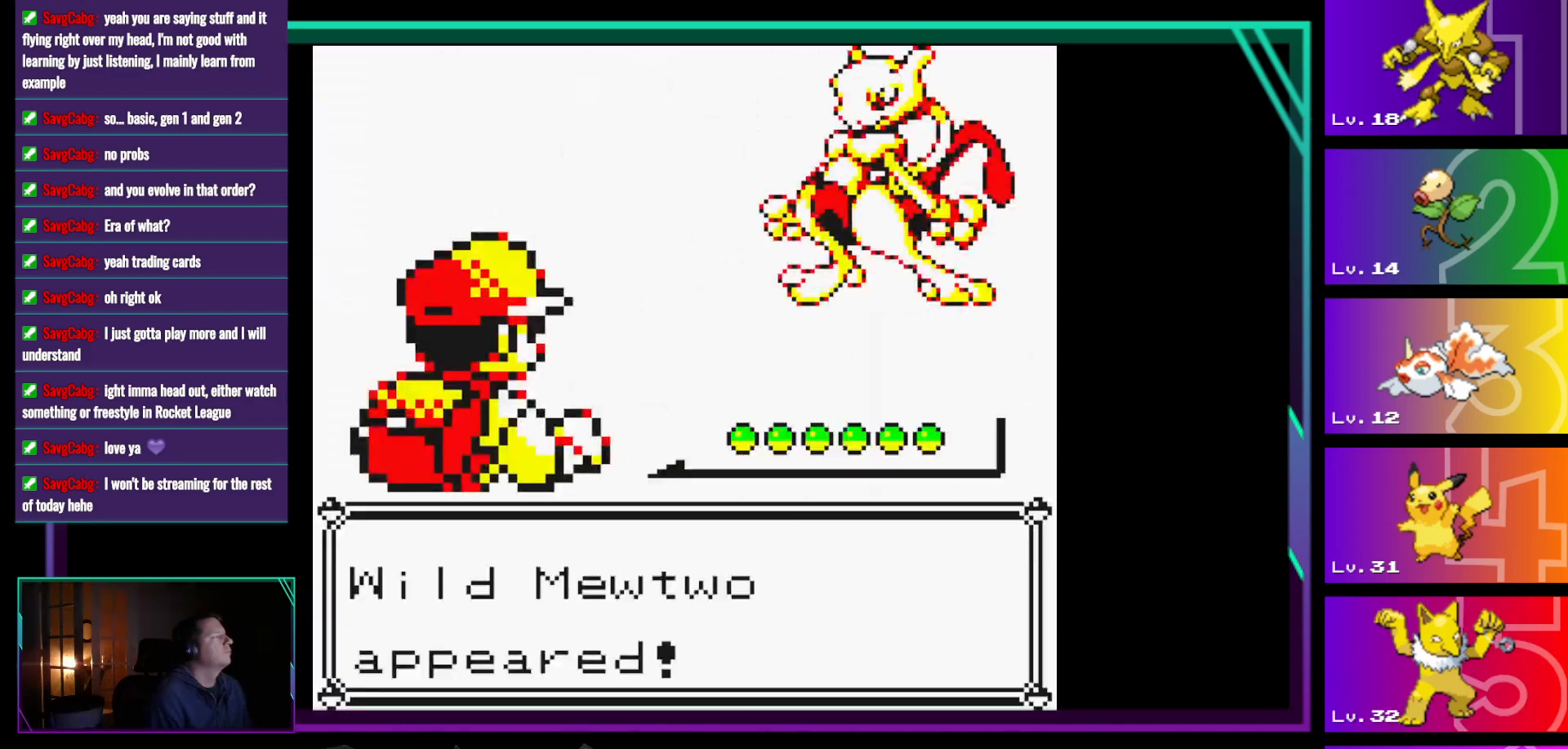
{"buttons": [], "events": [[50, "A", "down"], [383, "A", "up"]]}
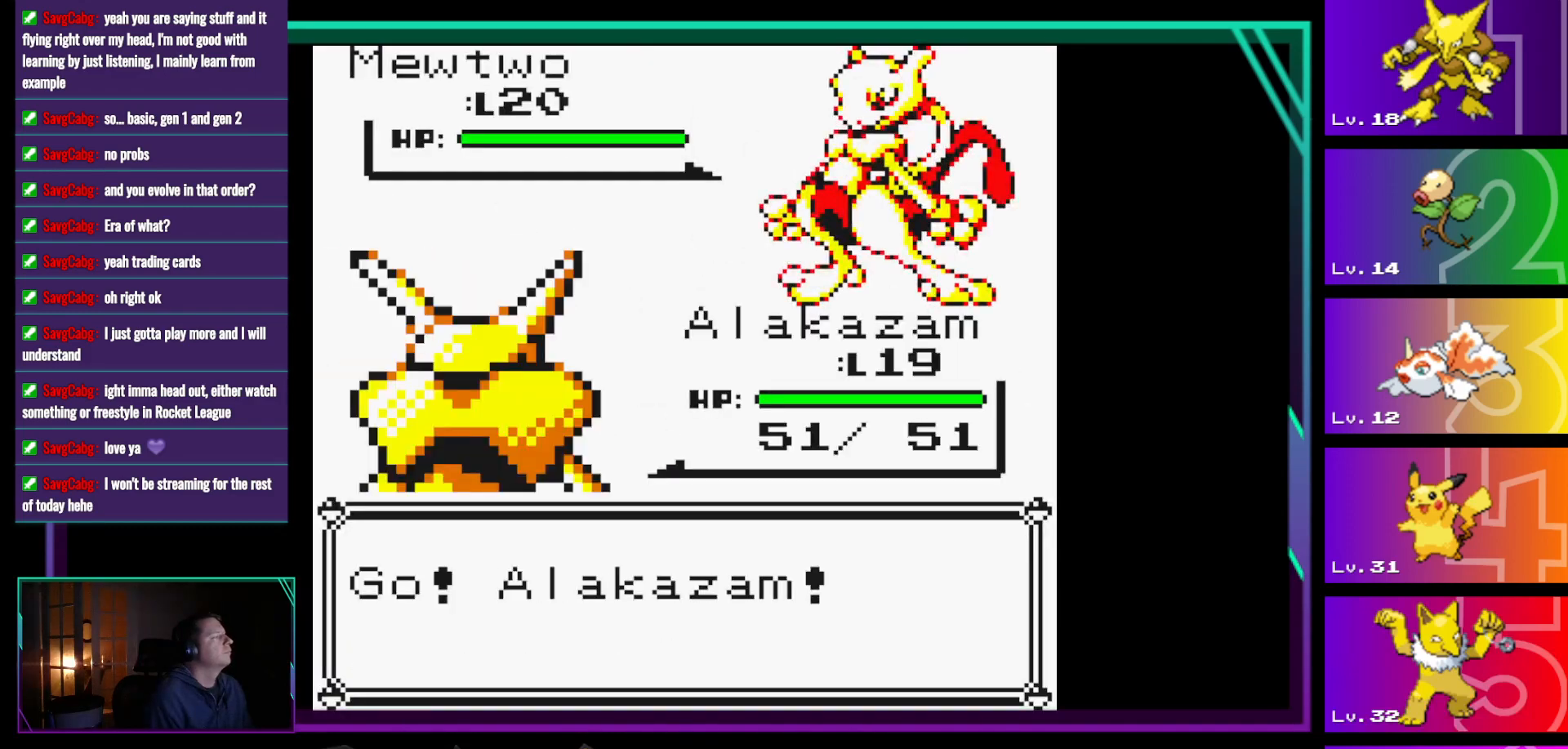
{"buttons": ["A"], "events": [[450, "A", "down"]]}
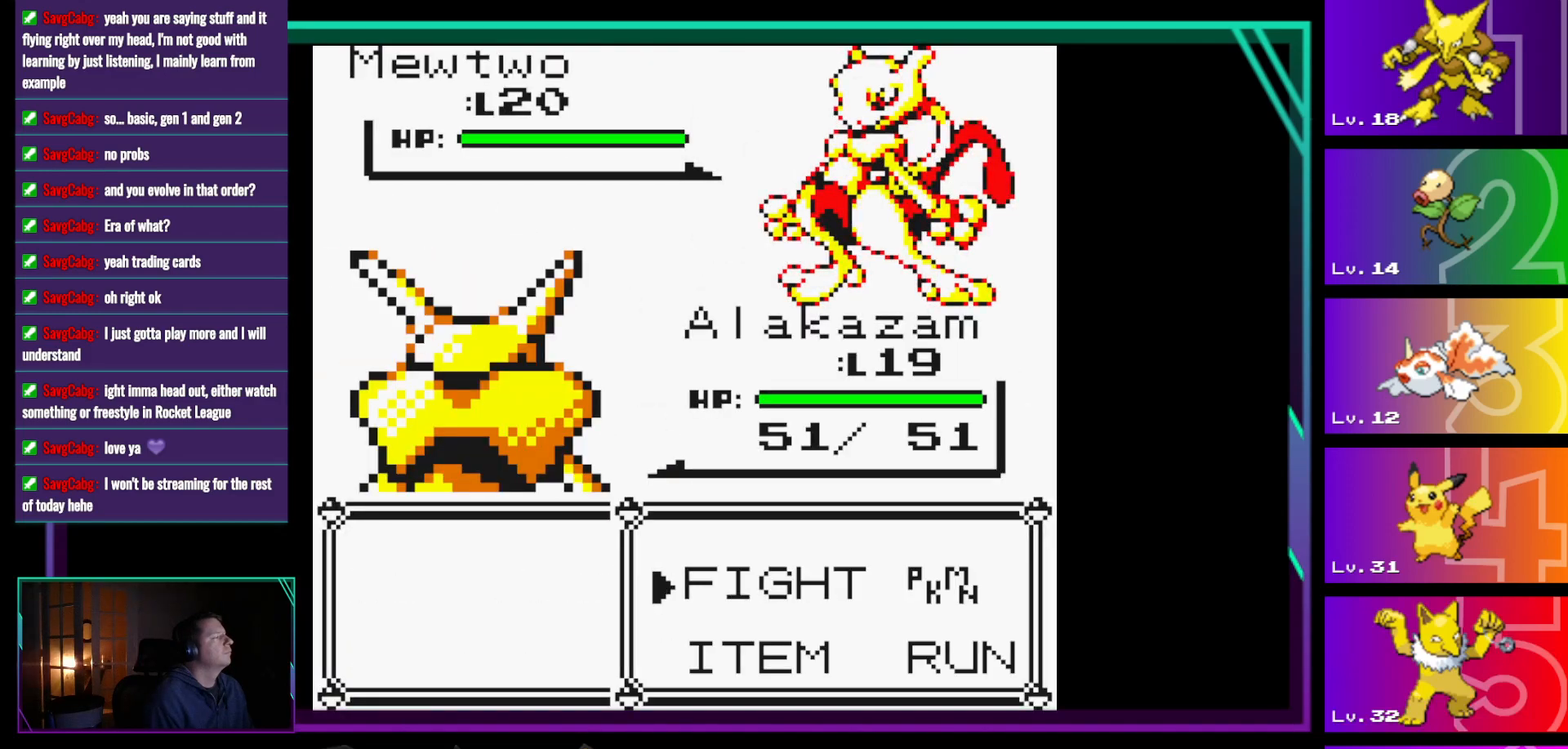
{"buttons": [], "events": [[33, "A", "up"]]}
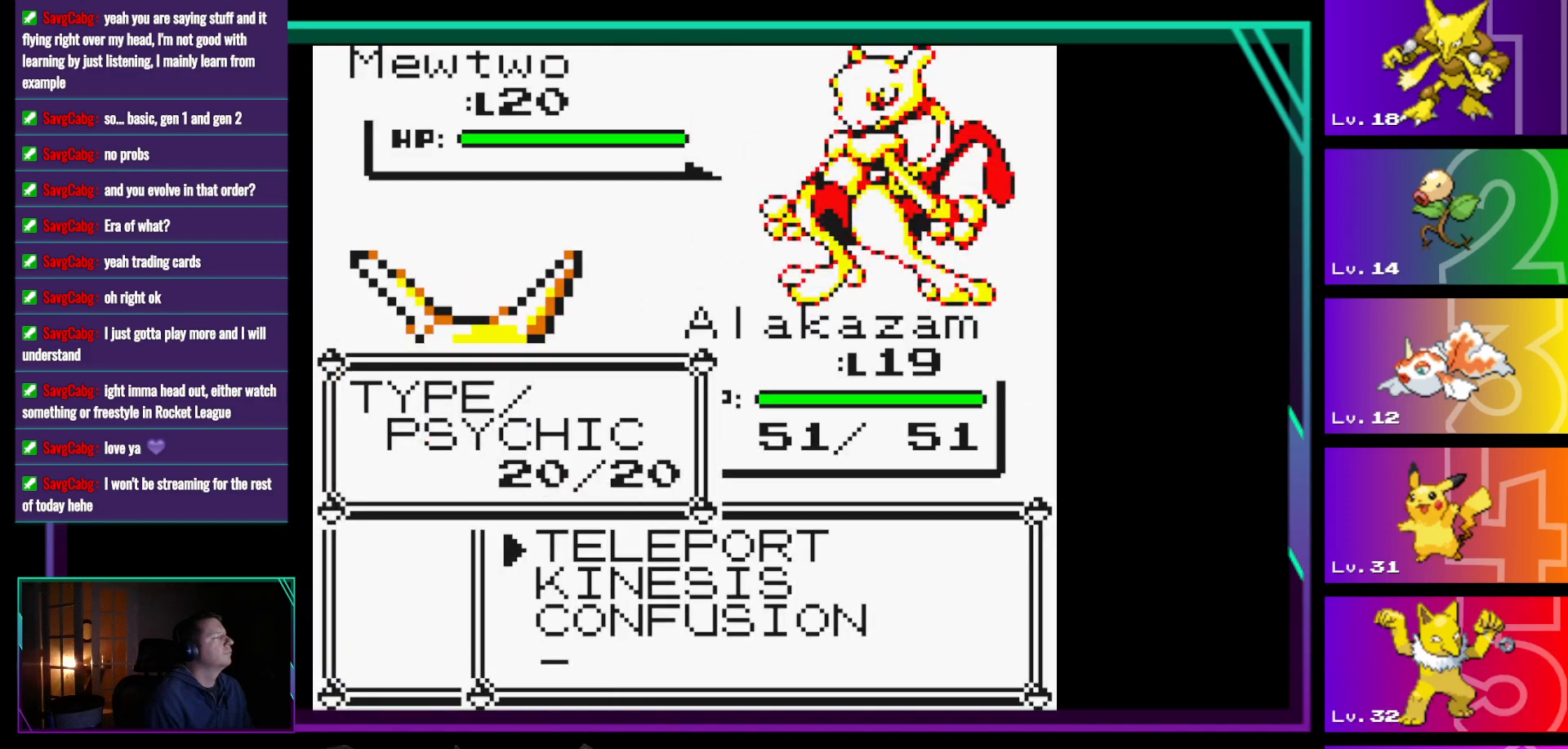
{"buttons": [], "events": []}
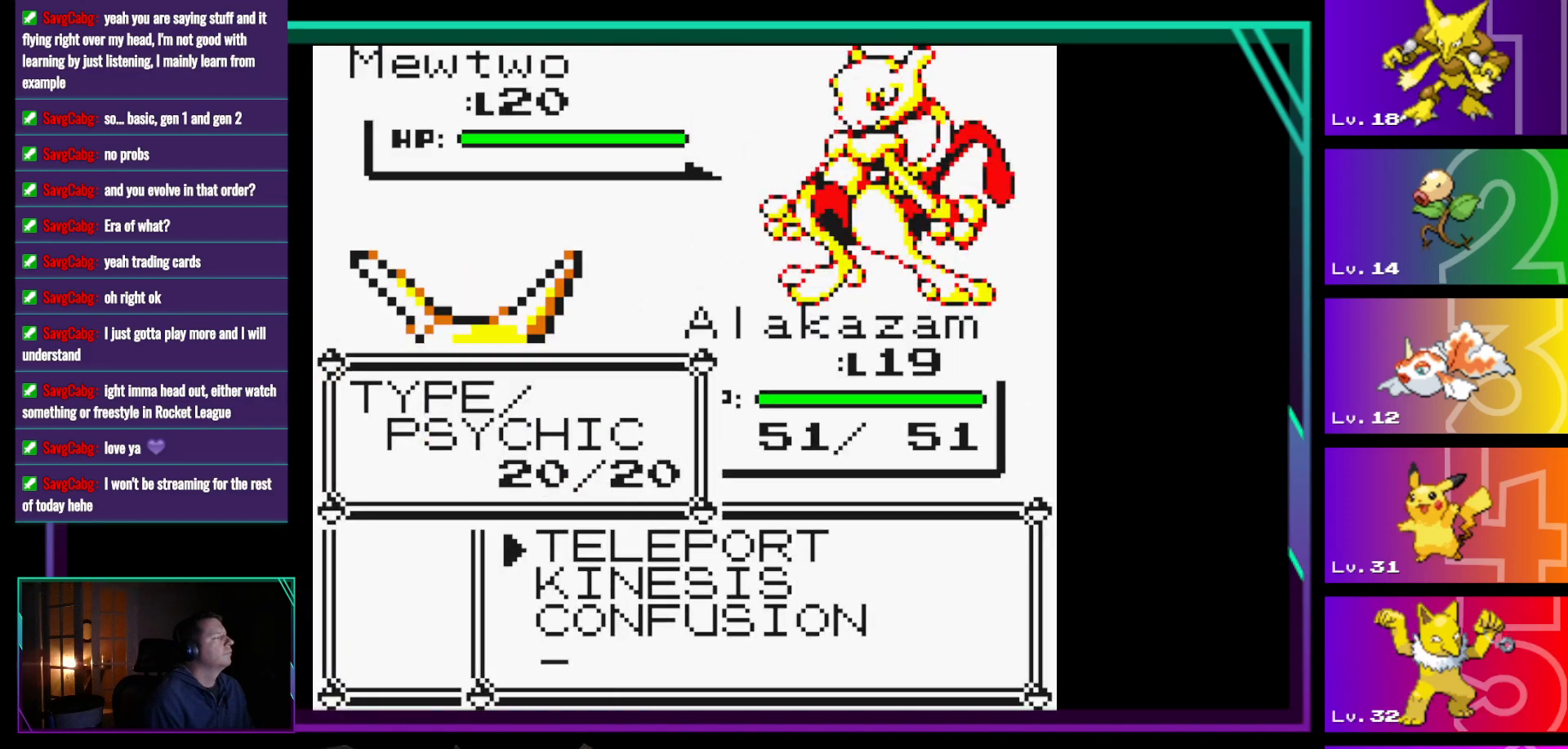
{"buttons": [], "events": []}
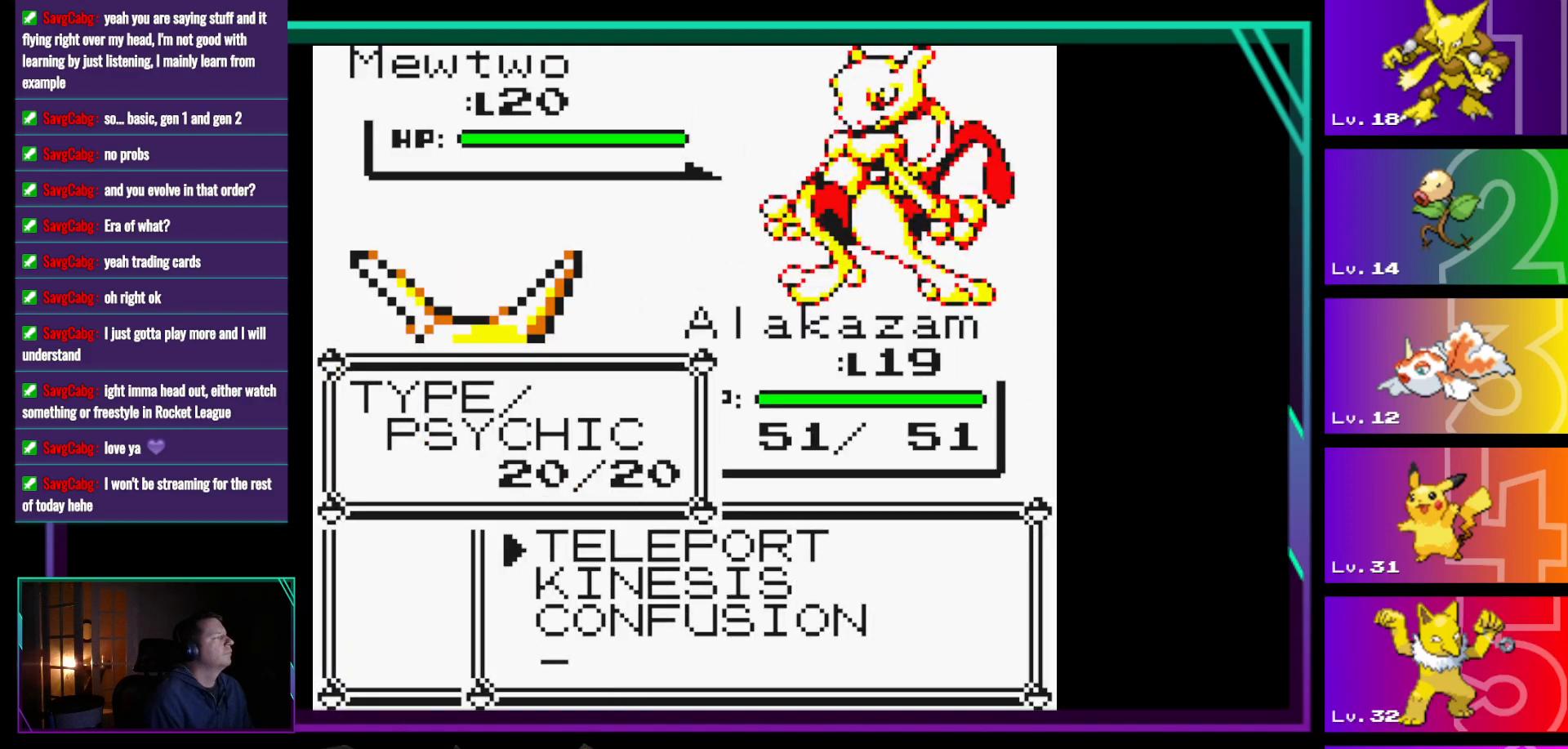
{"buttons": [], "events": []}
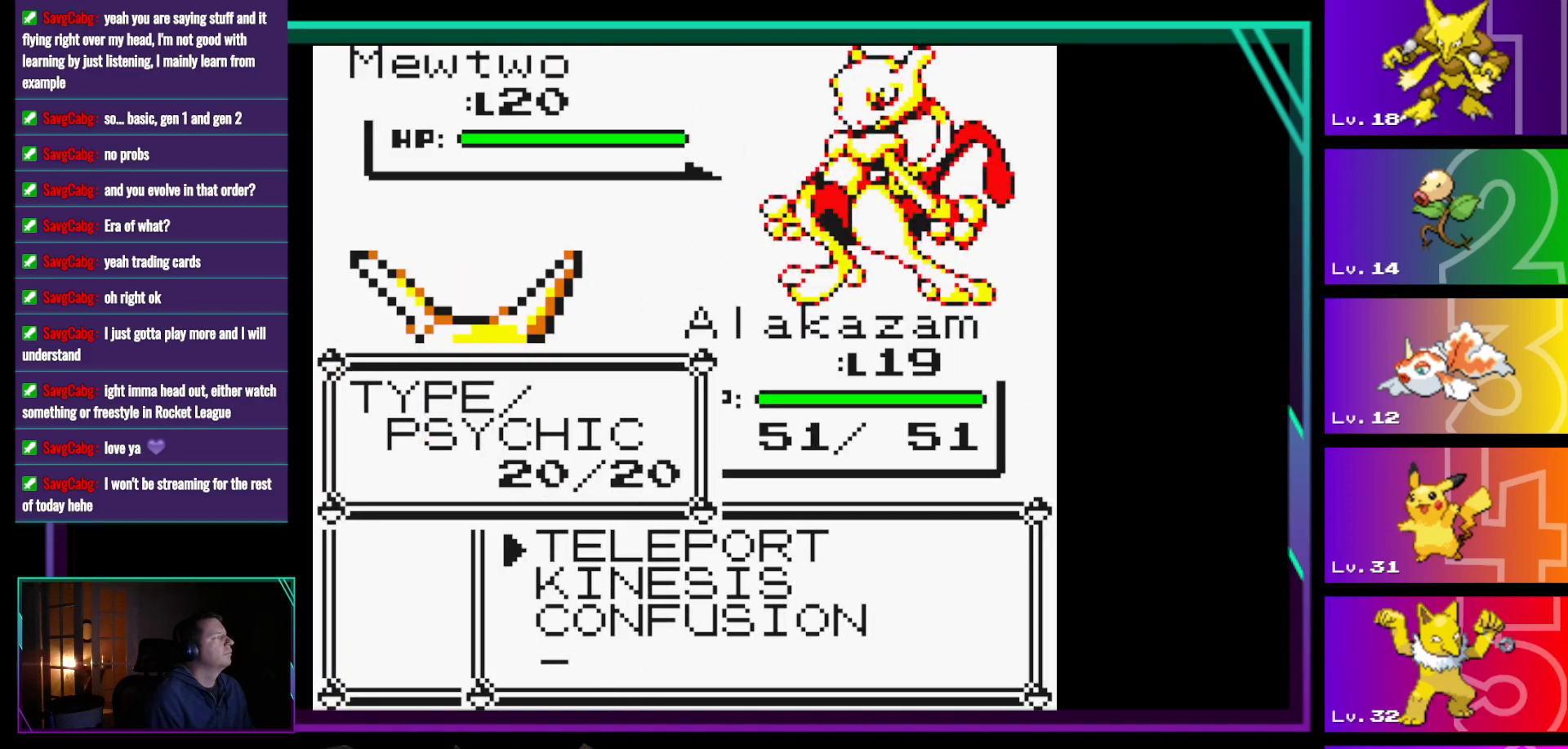
{"buttons": [], "events": [[383, "B", "down"], [483, "B", "up"]]}
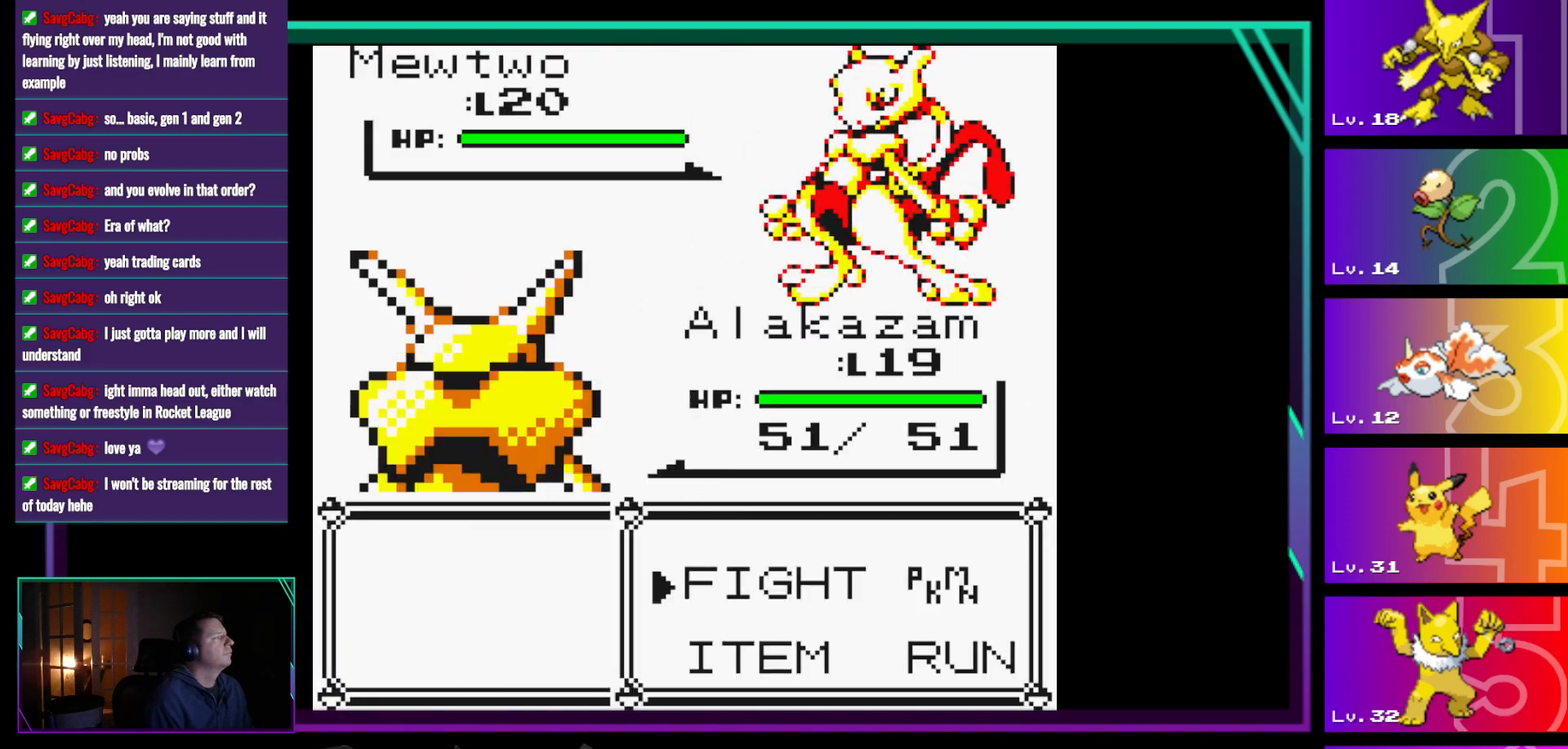
{"buttons": [], "events": [[217, "DPAD_RIGHT", "down"], [350, "A", "down"], [350, "DPAD_RIGHT", "up"], [450, "A", "up"]]}
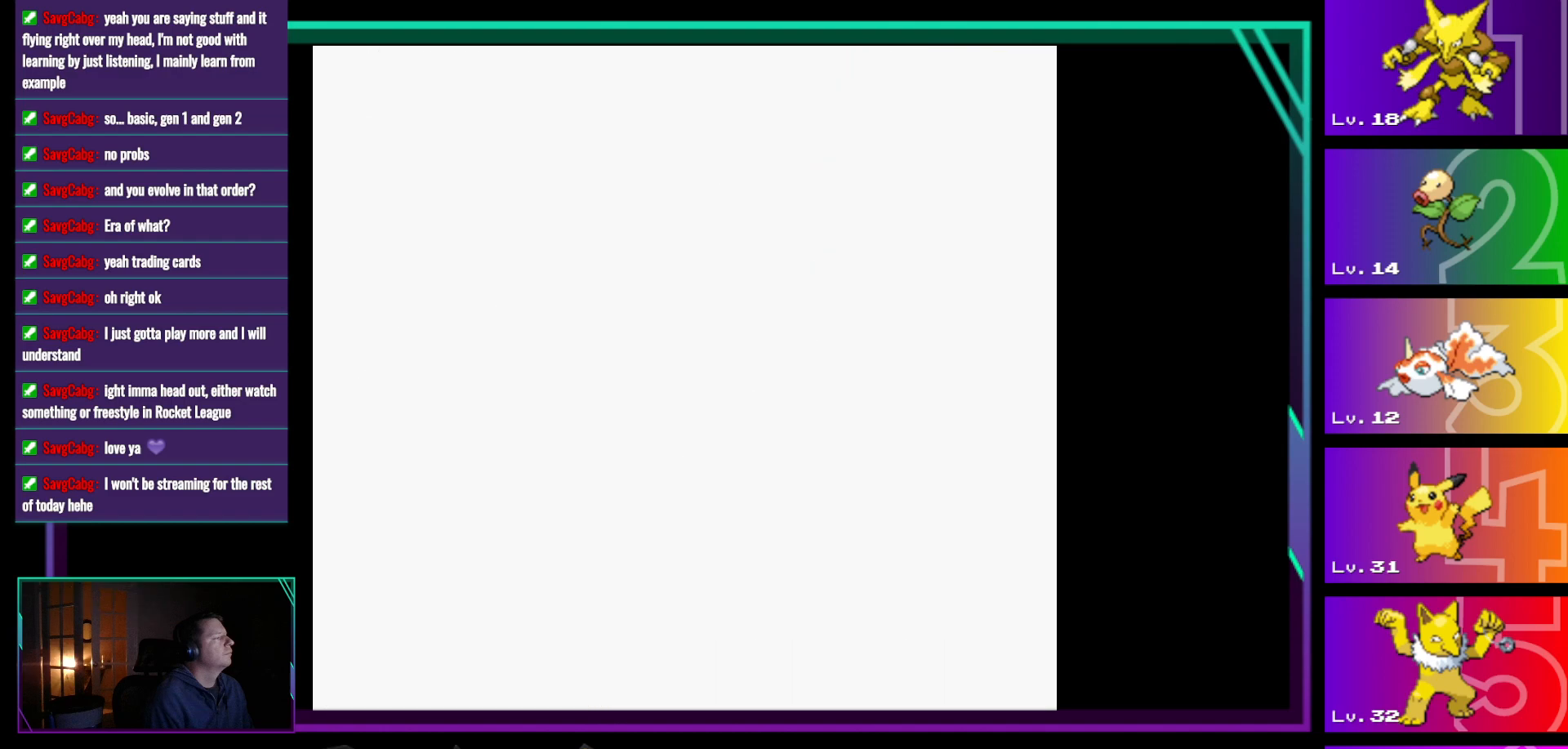
{"buttons": [], "events": []}
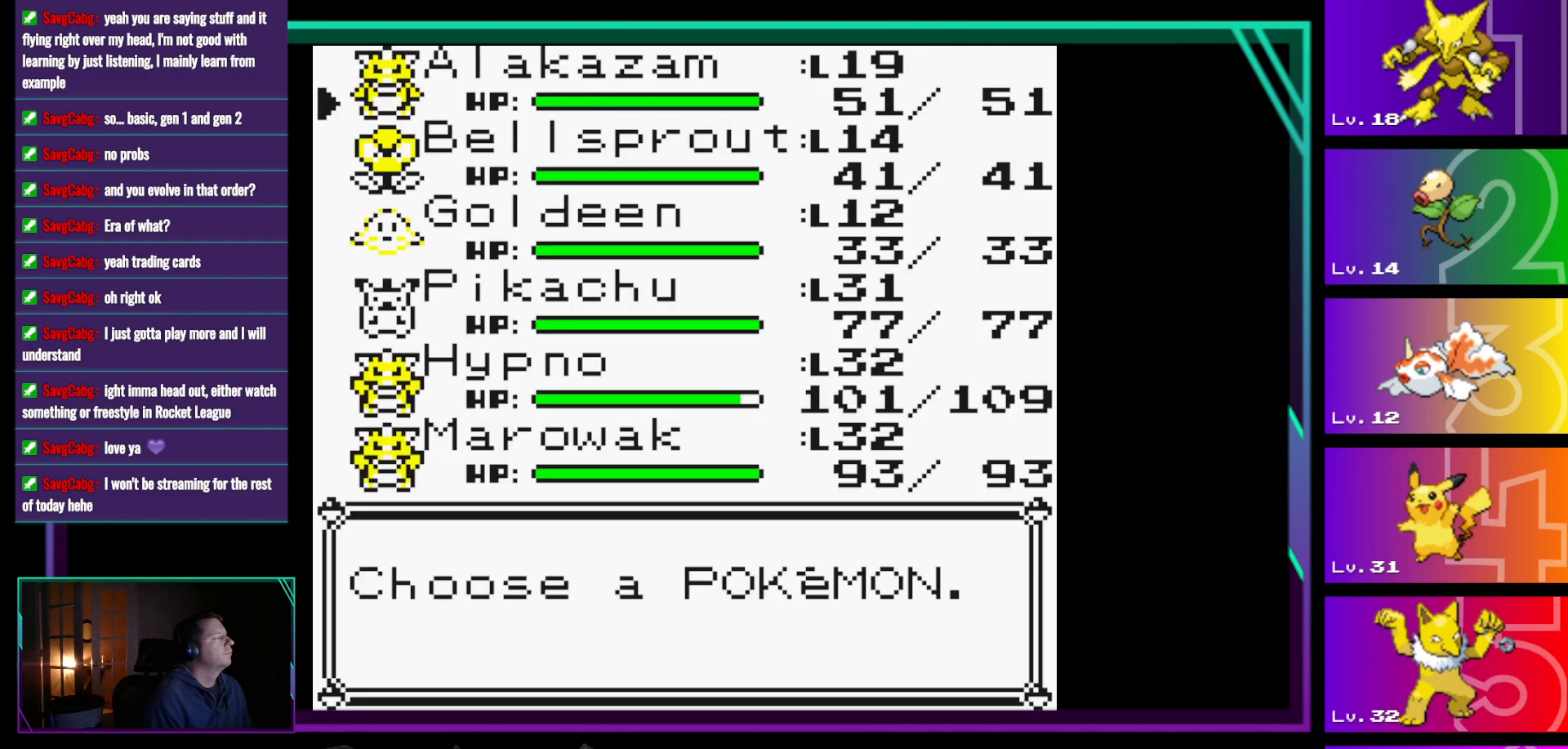
{"buttons": [], "events": [[17, "DPAD_UP", "down"], [100, "DPAD_UP", "up"], [250, "DPAD_UP", "down"], [383, "DPAD_UP", "up"]]}
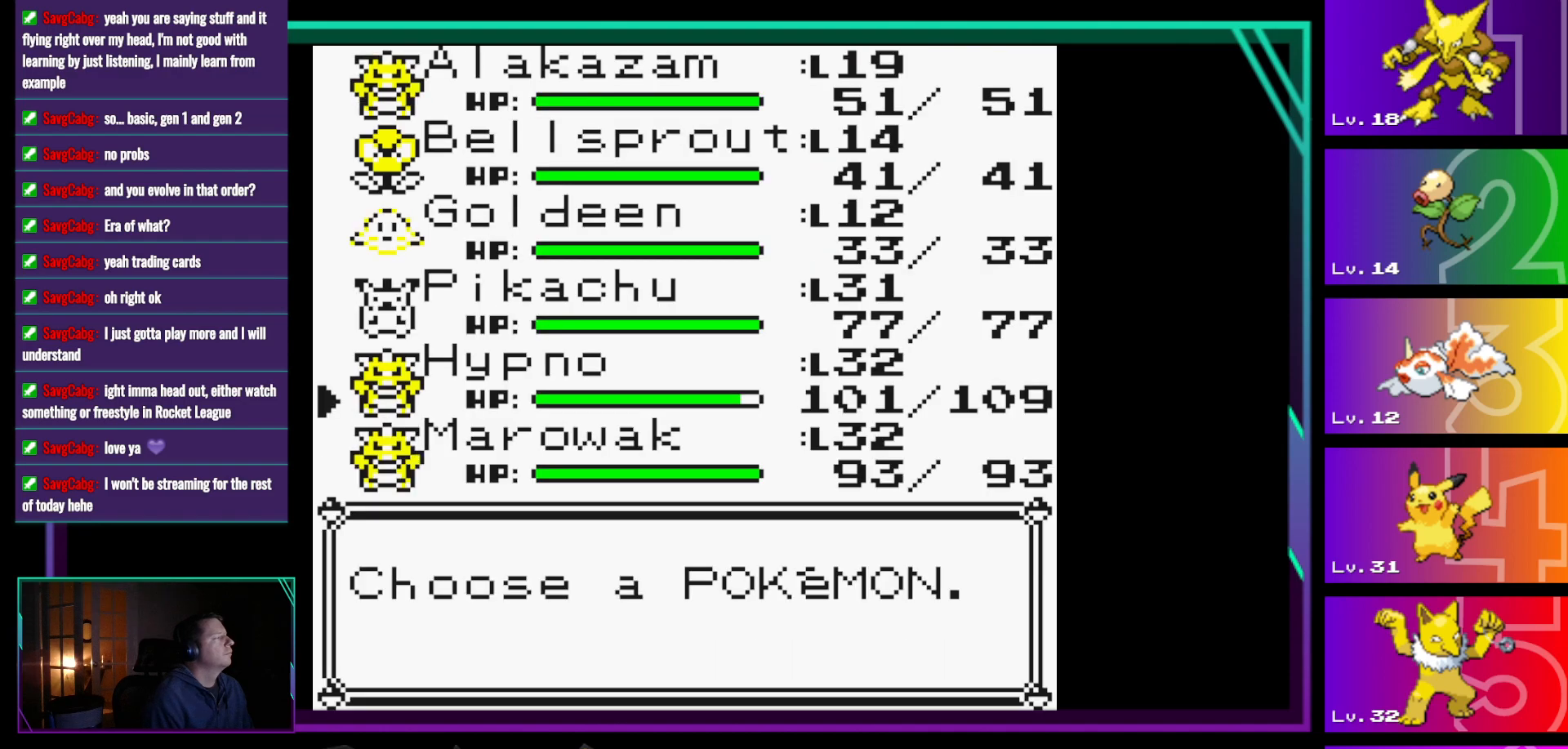
{"buttons": [], "events": [[67, "A", "down"], [167, "A", "up"], [300, "A", "down"], [450, "A", "up"]]}
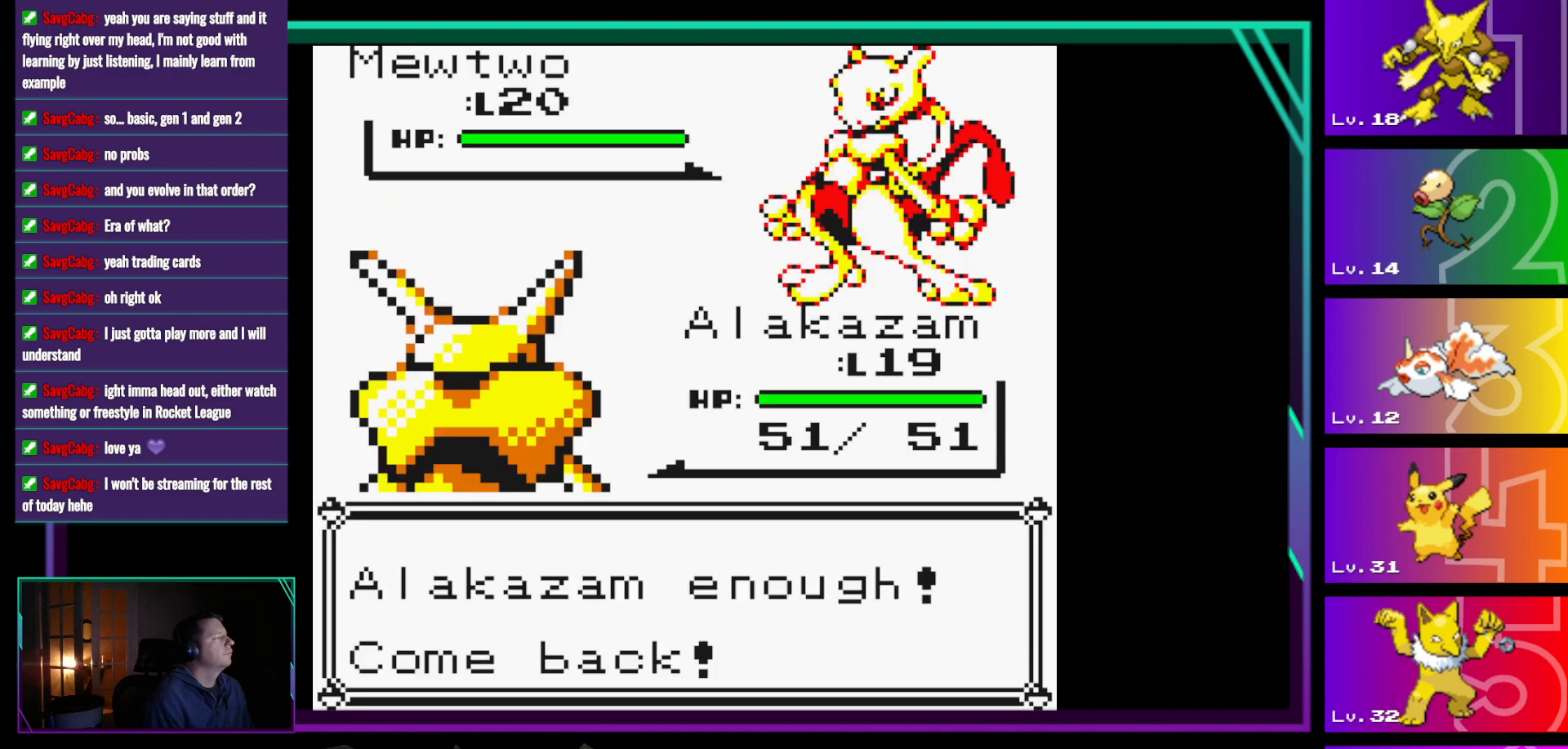
{"buttons": ["A"], "events": [[133, "A", "down"], [233, "A", "up"], [333, "A", "down"], [417, "A", "up"], [500, "A", "down"]]}
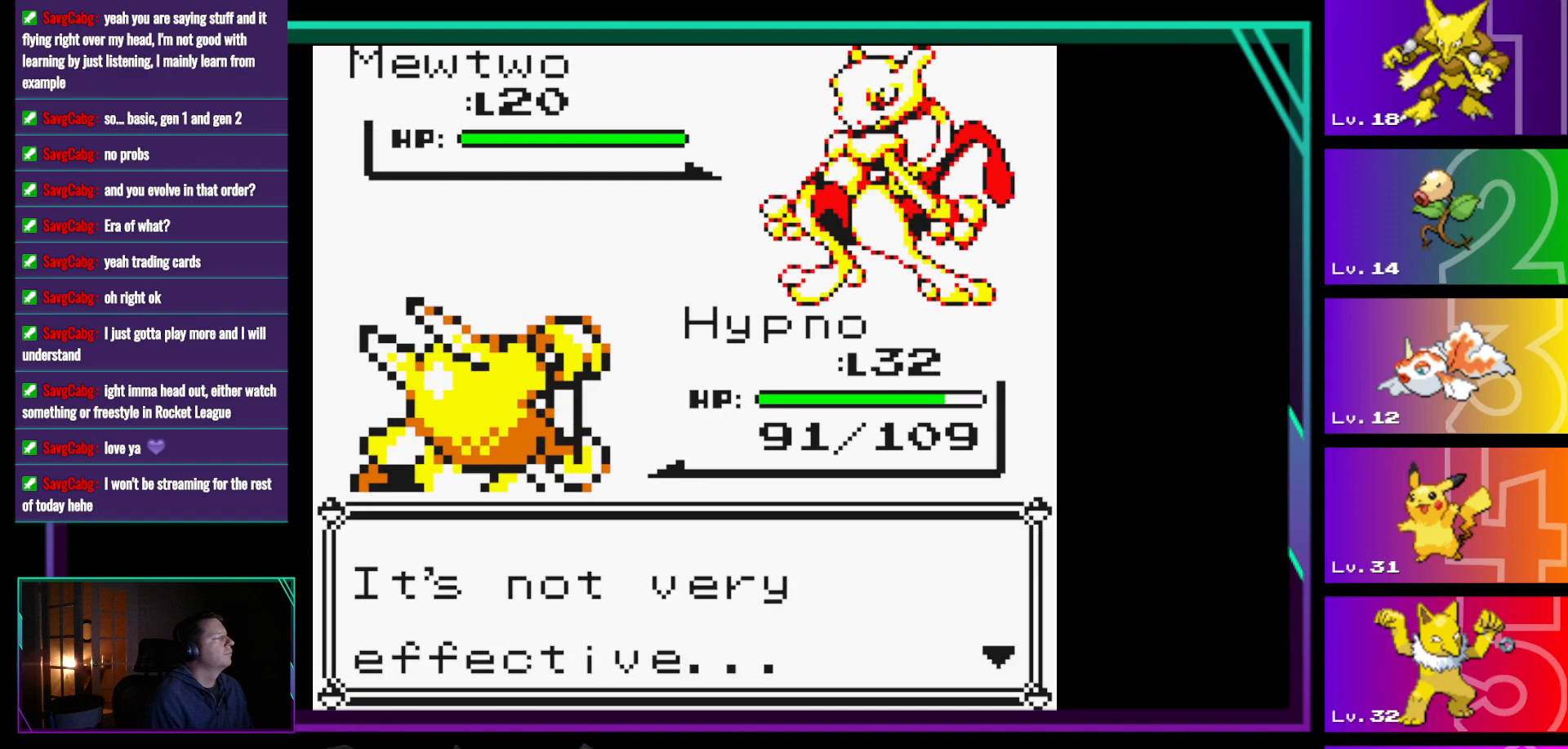
{"buttons": ["A"], "events": [[67, "A", "up"], [150, "A", "down"], [233, "A", "up"], [333, "A", "down"], [383, "A", "up"], [483, "A", "down"]]}
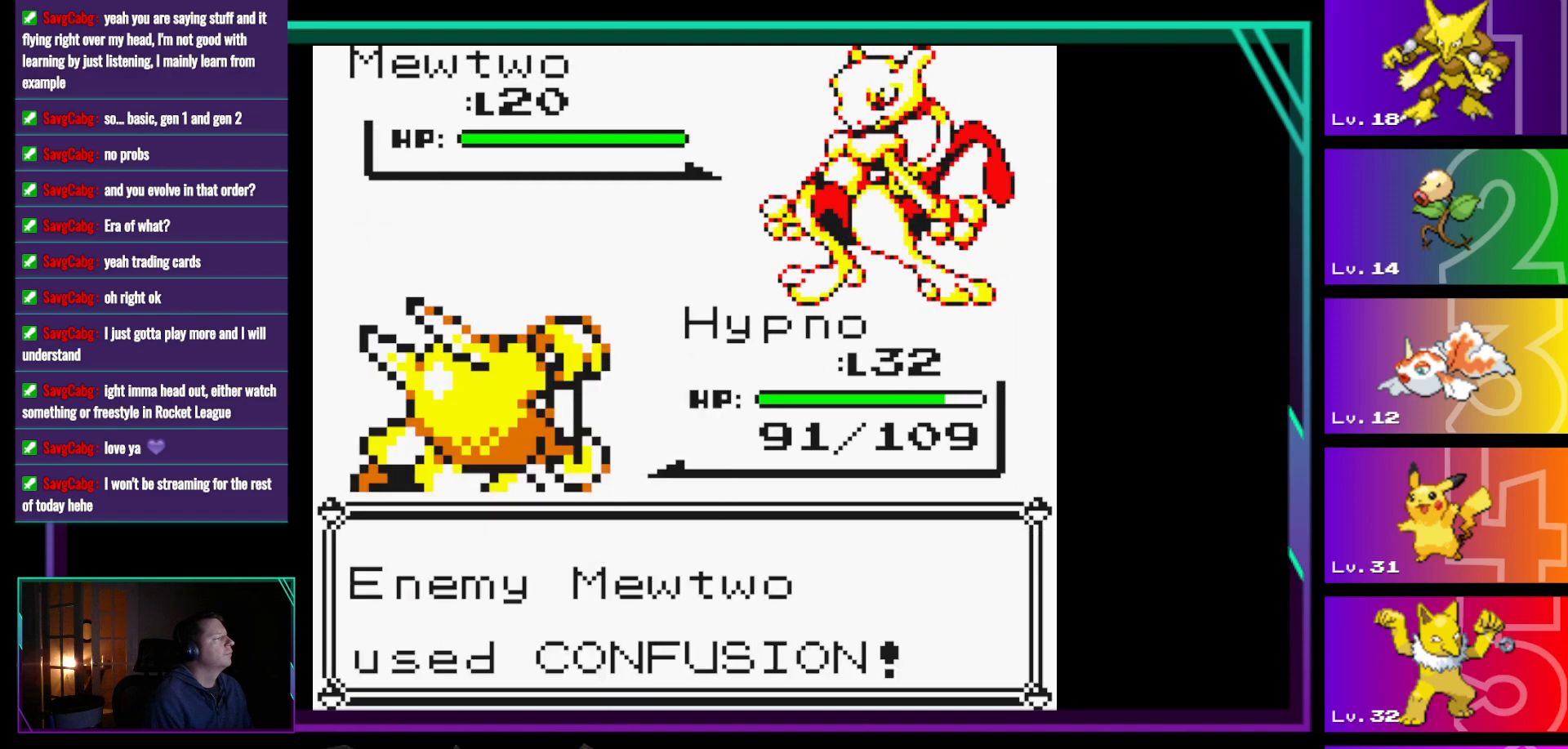
{"buttons": [], "events": [[67, "A", "up"], [167, "A", "down"], [267, "A", "up"], [350, "A", "down"], [400, "A", "up"]]}
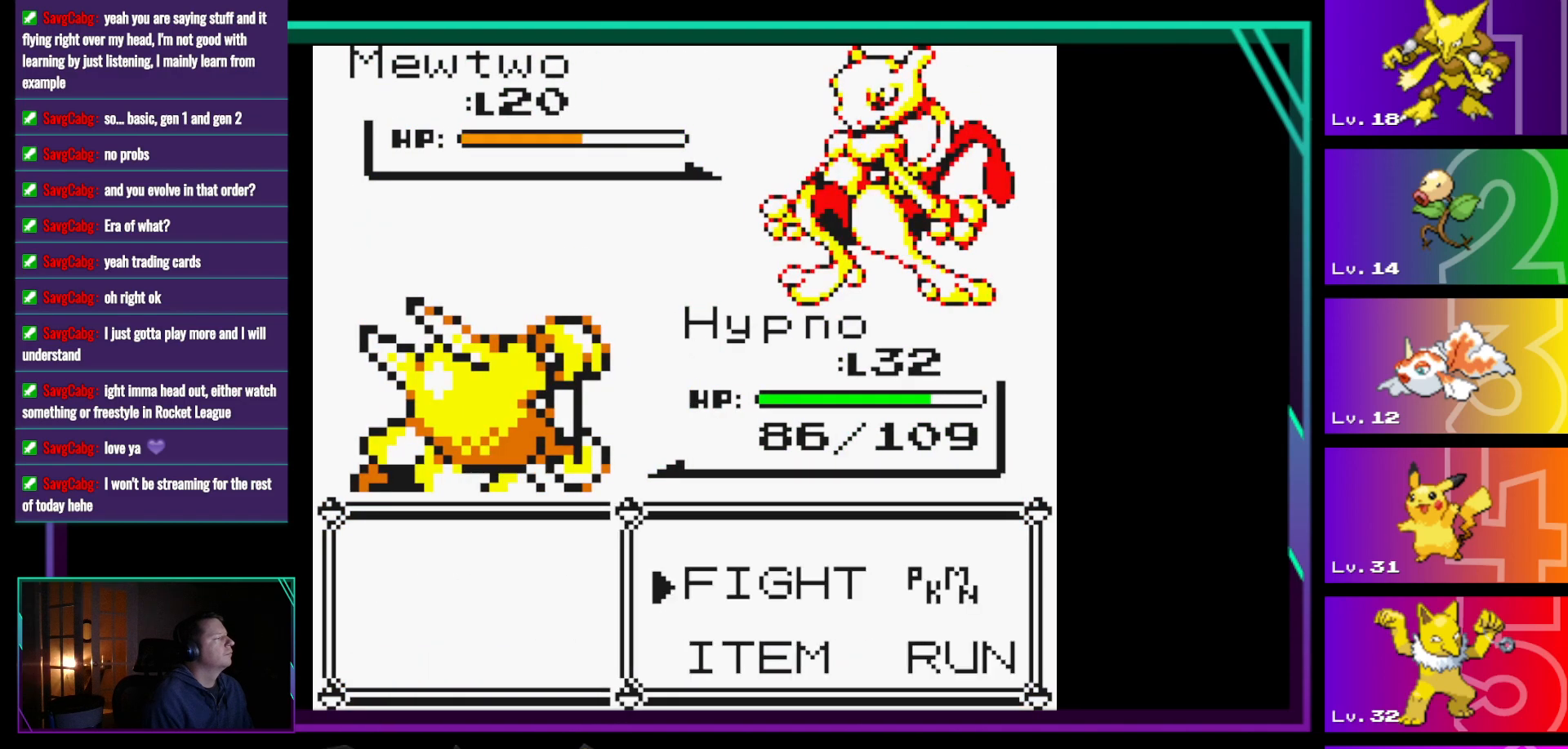
{"buttons": [], "events": [[50, "A", "down"], [83, "A", "up"], [233, "A", "down"], [283, "A", "up"], [367, "A", "down"], [467, "A", "up"]]}
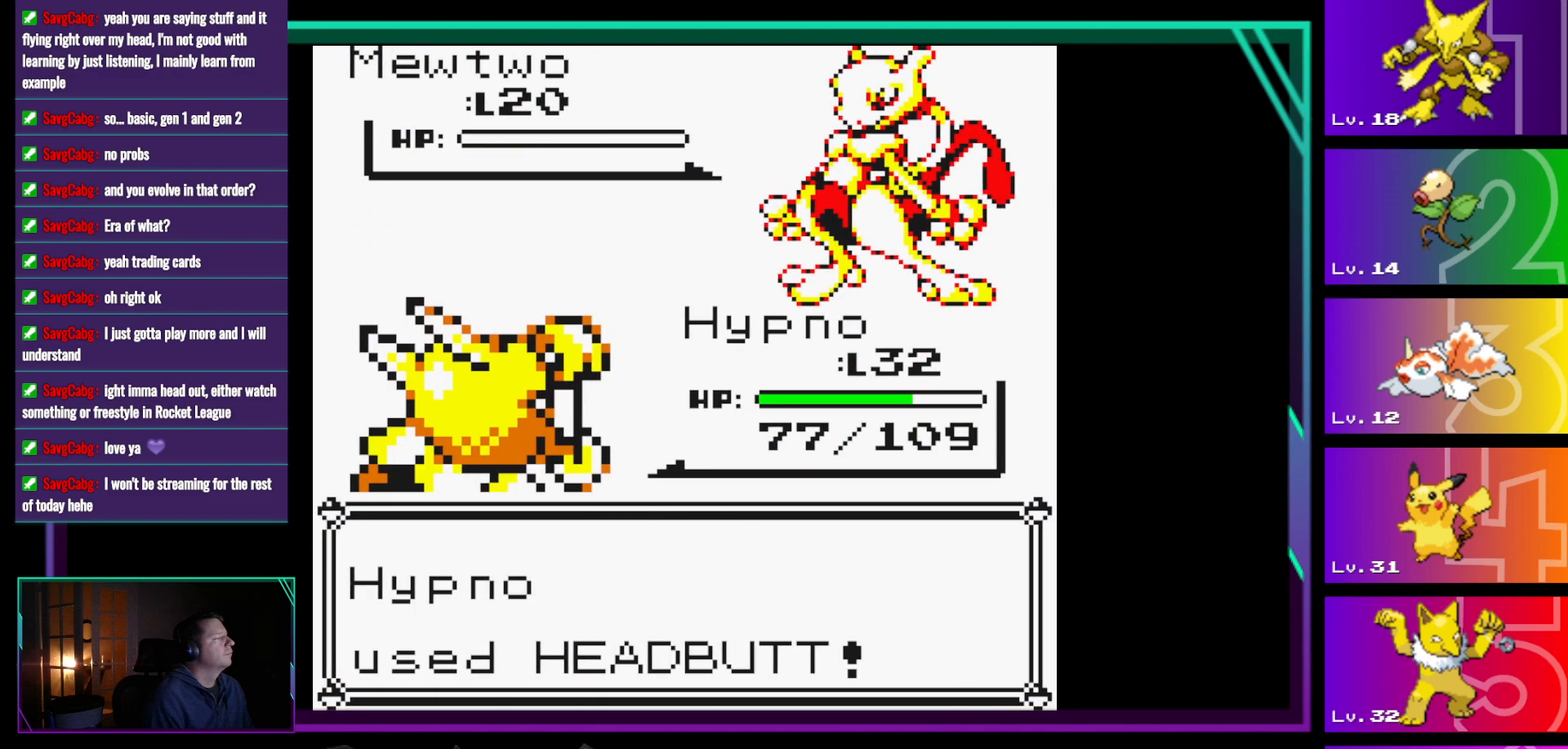
{"buttons": ["A"], "events": [[50, "A", "down"], [150, "A", "up"], [233, "A", "down"], [300, "A", "up"], [433, "A", "down"]]}
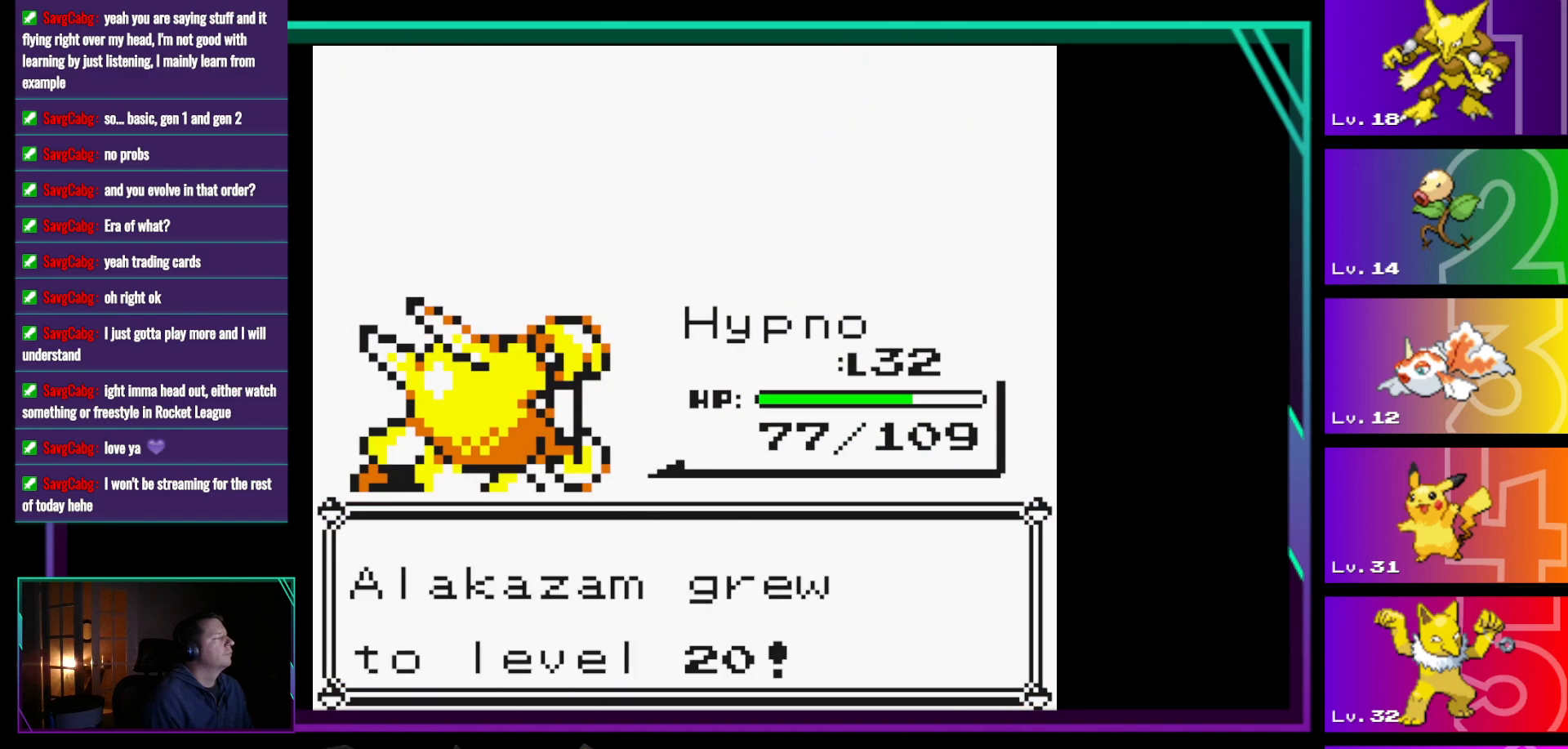
{"buttons": [], "events": [[33, "A", "up"], [117, "A", "down"], [217, "A", "up"], [300, "A", "down"], [400, "A", "up"]]}
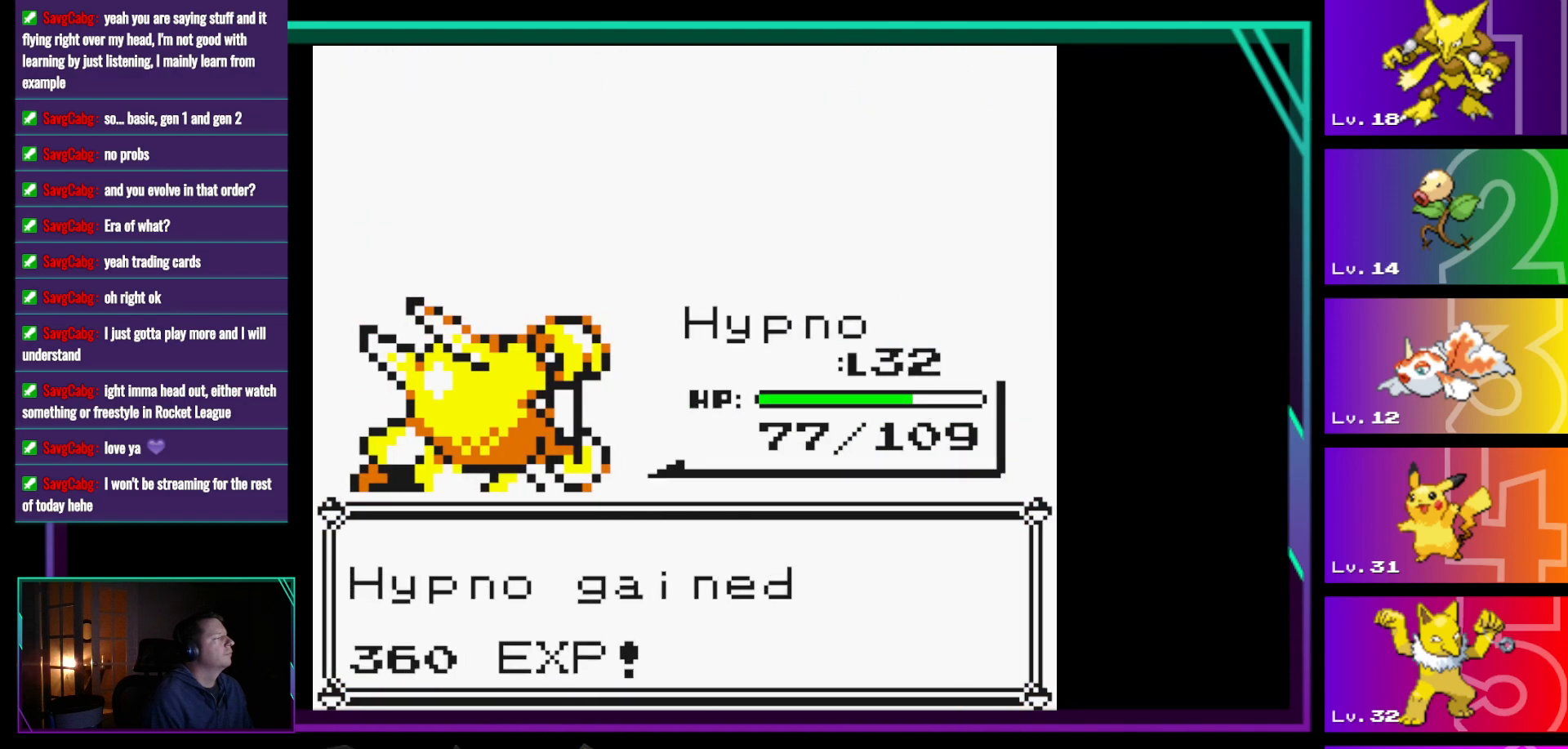
{"buttons": ["A"], "events": [[417, "A", "down"]]}
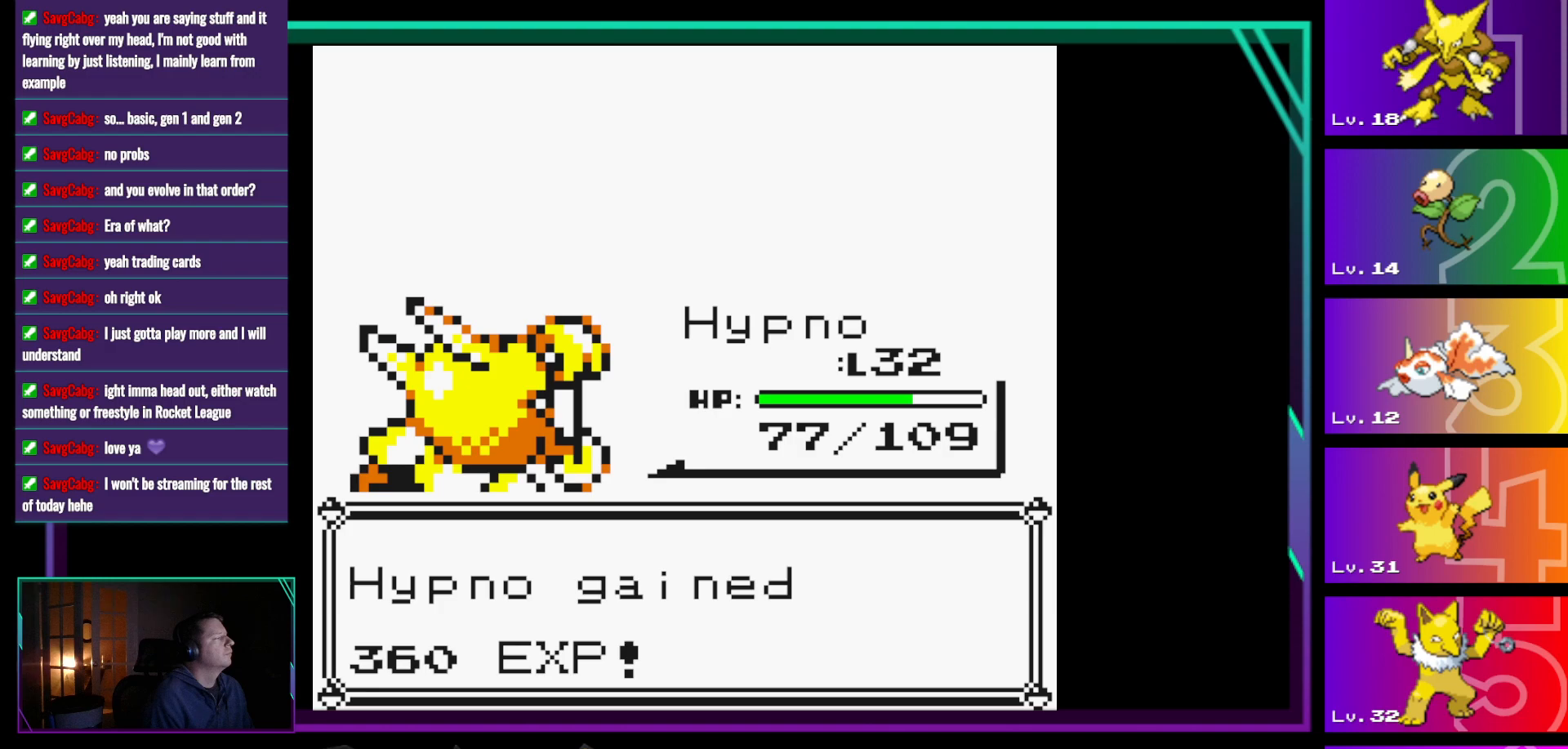
{"buttons": [], "events": [[50, "A", "up"]]}
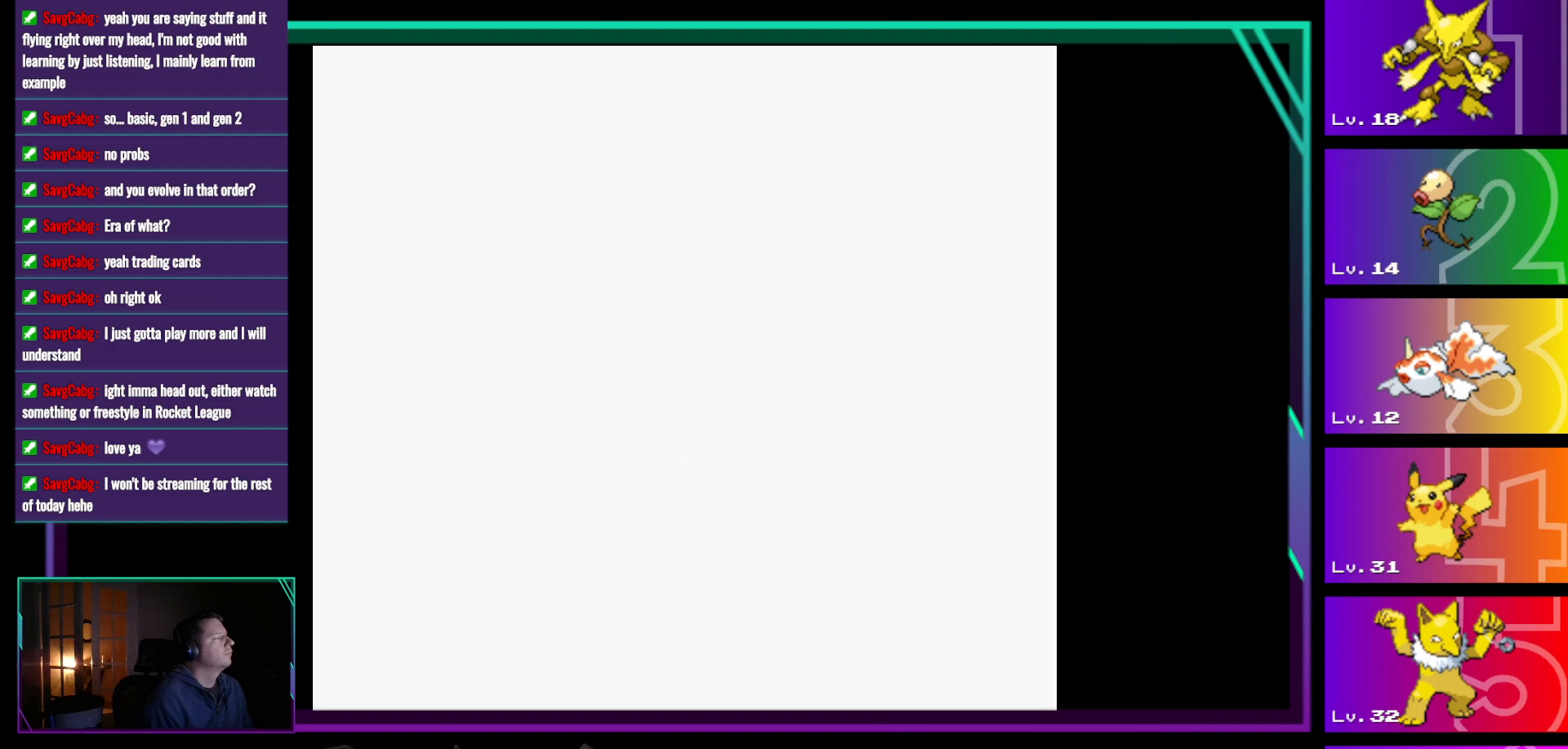
{"buttons": ["DPAD_DOWN"], "events": [[500, "DPAD_DOWN", "down"]]}
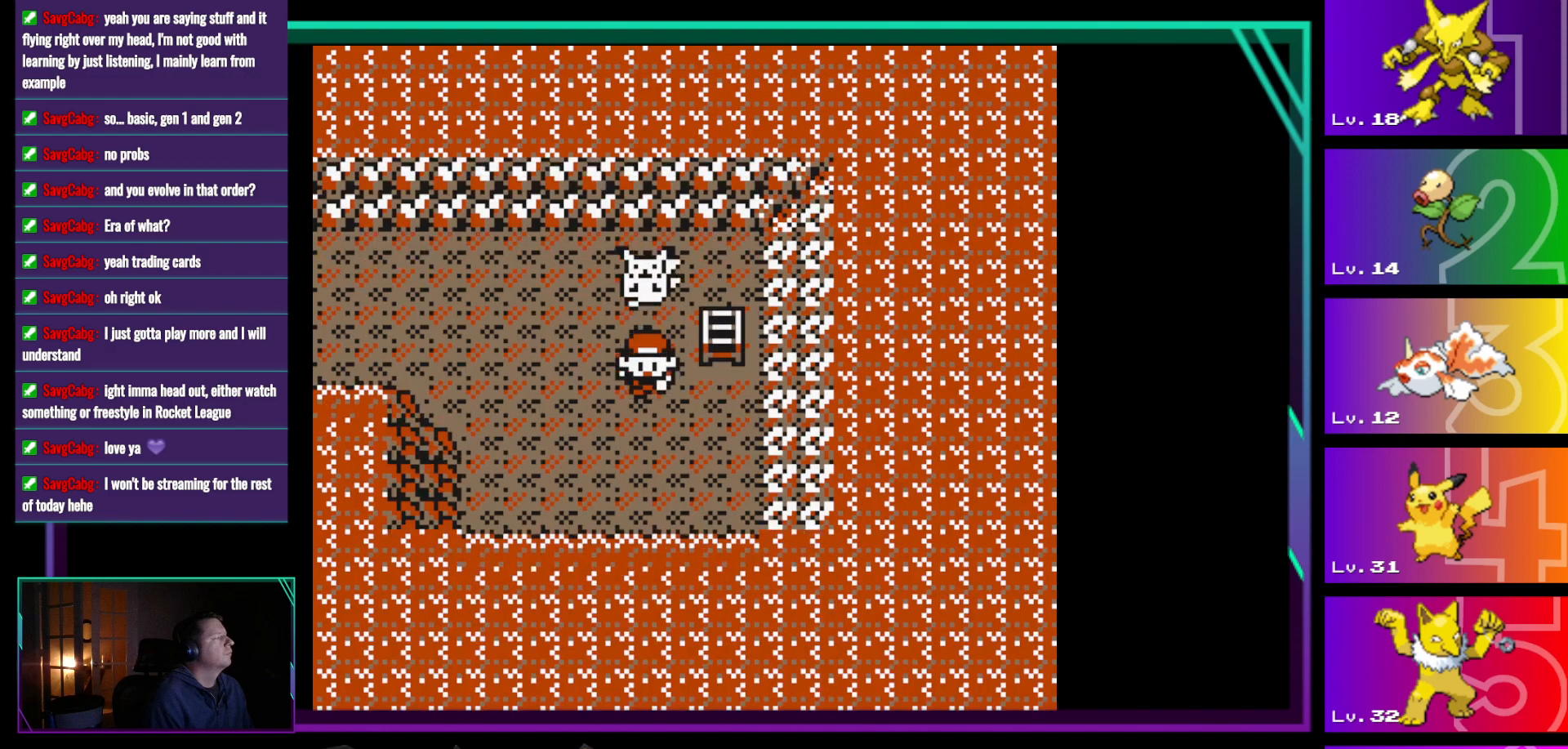
{"buttons": ["DPAD_DOWN"], "events": [[83, "DPAD_UP", "down"], [133, "DPAD_DOWN", "up"], [233, "DPAD_DOWN", "down"], [233, "DPAD_UP", "up"], [283, "DPAD_DOWN", "up"], [317, "DPAD_UP", "down"], [367, "DPAD_DOWN", "down"], [367, "DPAD_UP", "up"]]}
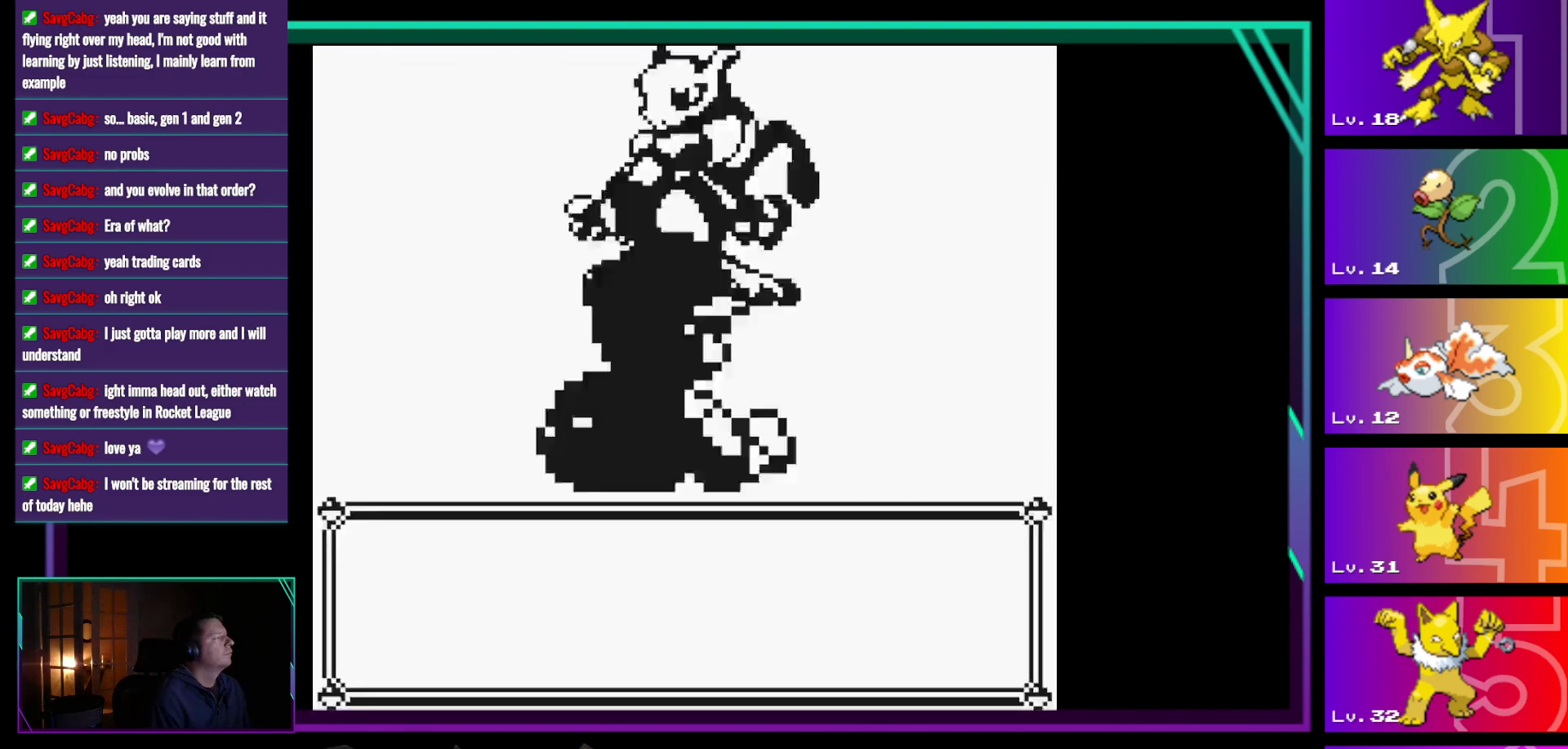
{"buttons": ["A"], "events": [[17, "DPAD_UP", "down"], [100, "DPAD_UP", "up"], [300, "A", "down"], [300, "DPAD_DOWN", "up"]]}
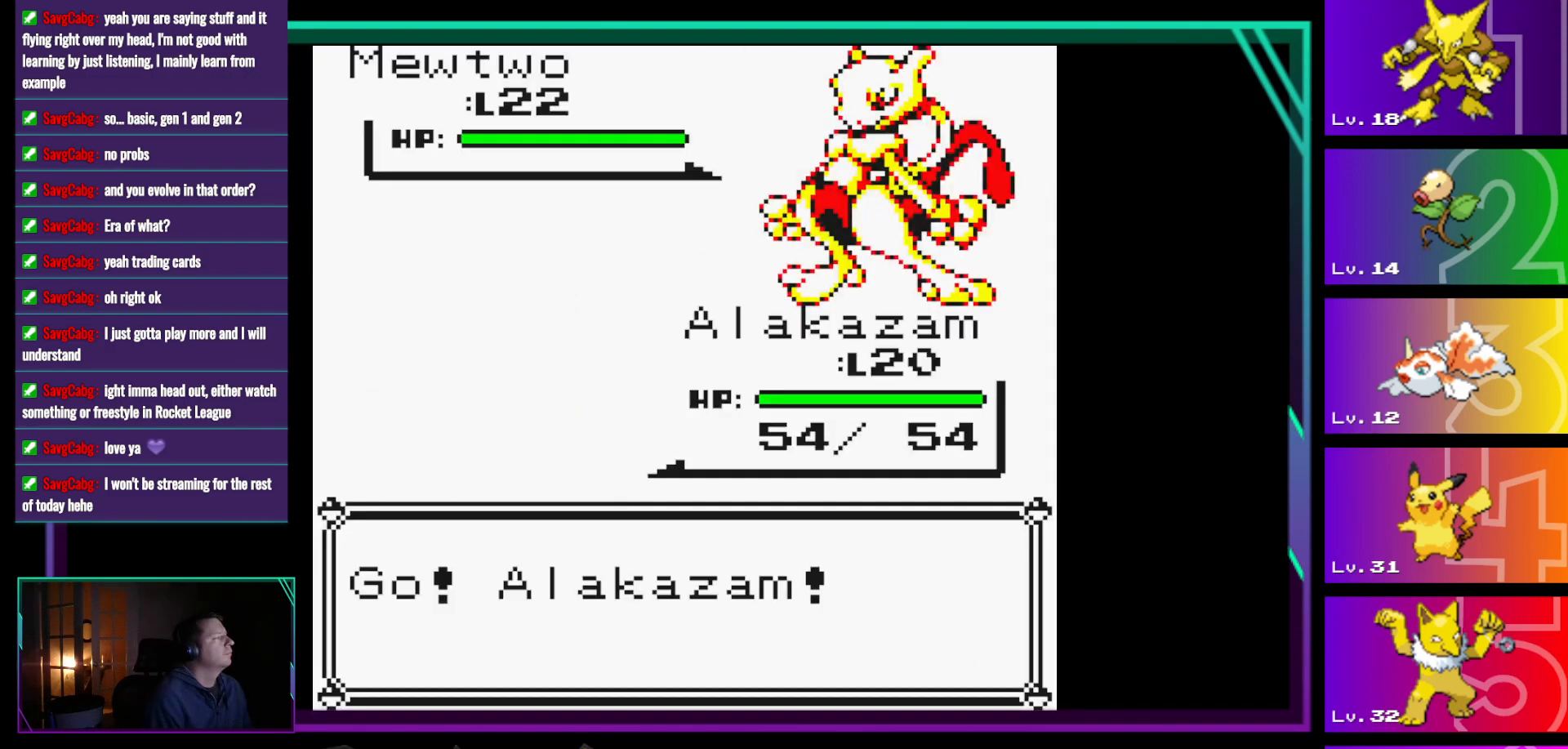
{"buttons": [], "events": [[117, "A", "up"]]}
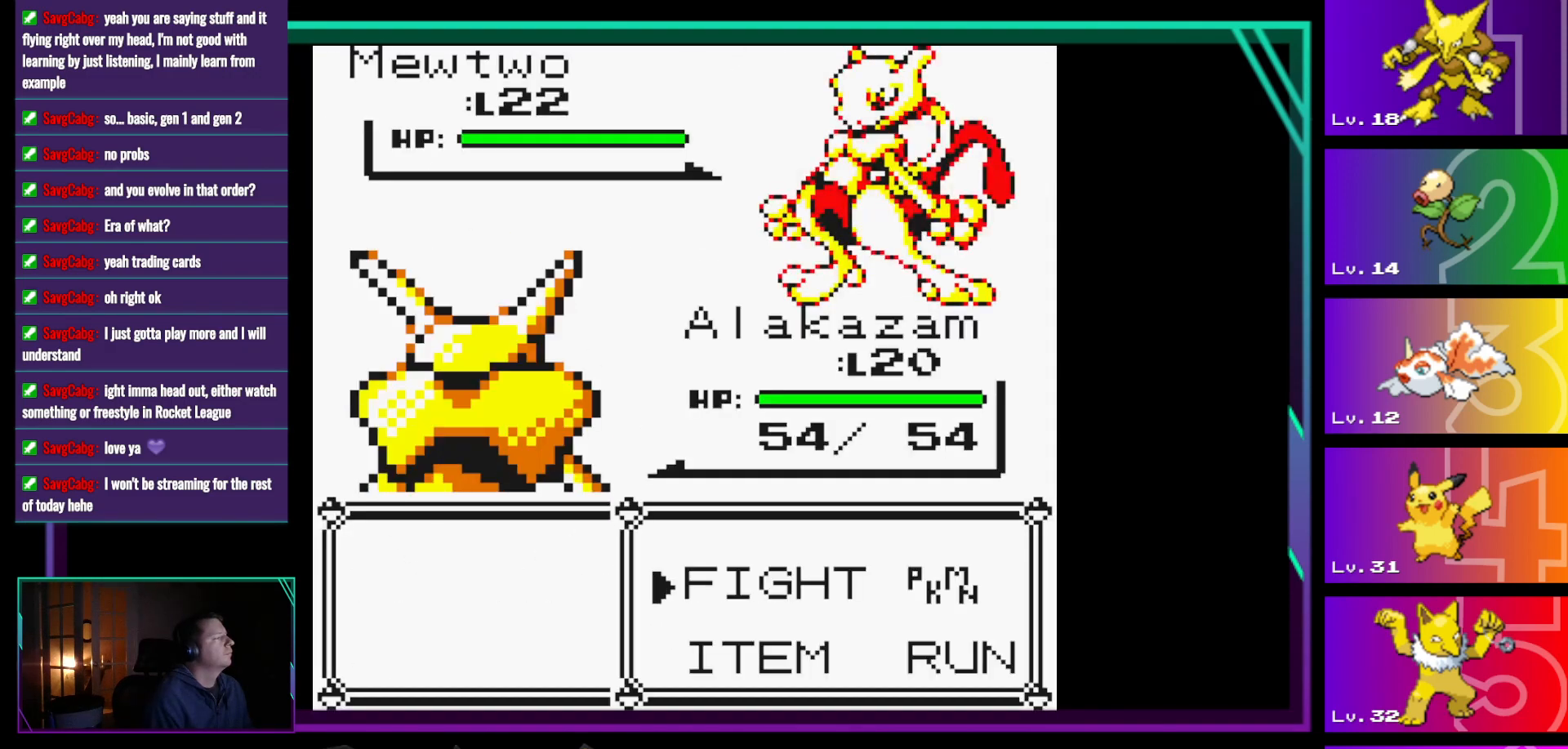
{"buttons": [], "events": [[50, "A", "down"], [183, "A", "up"]]}
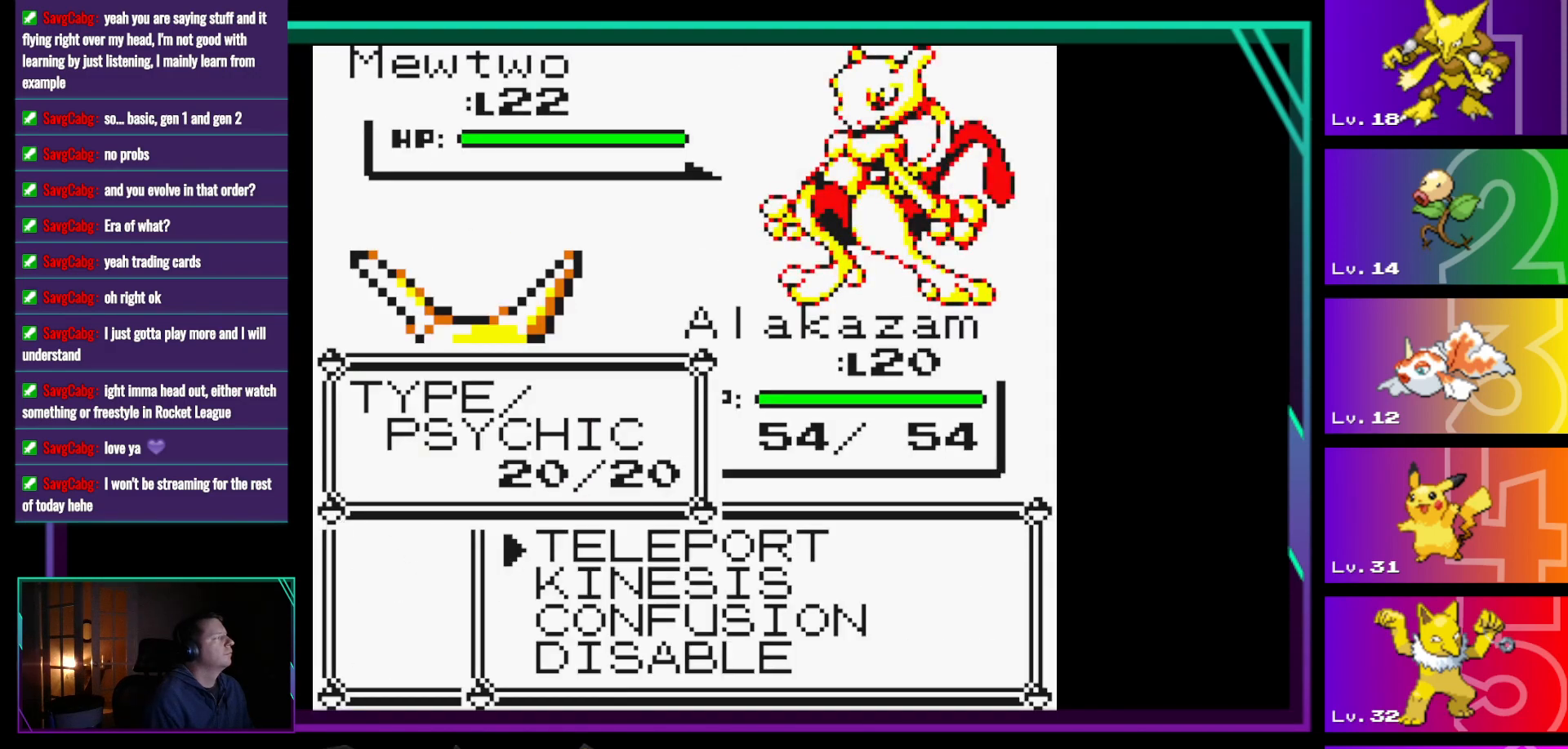
{"buttons": [], "events": []}
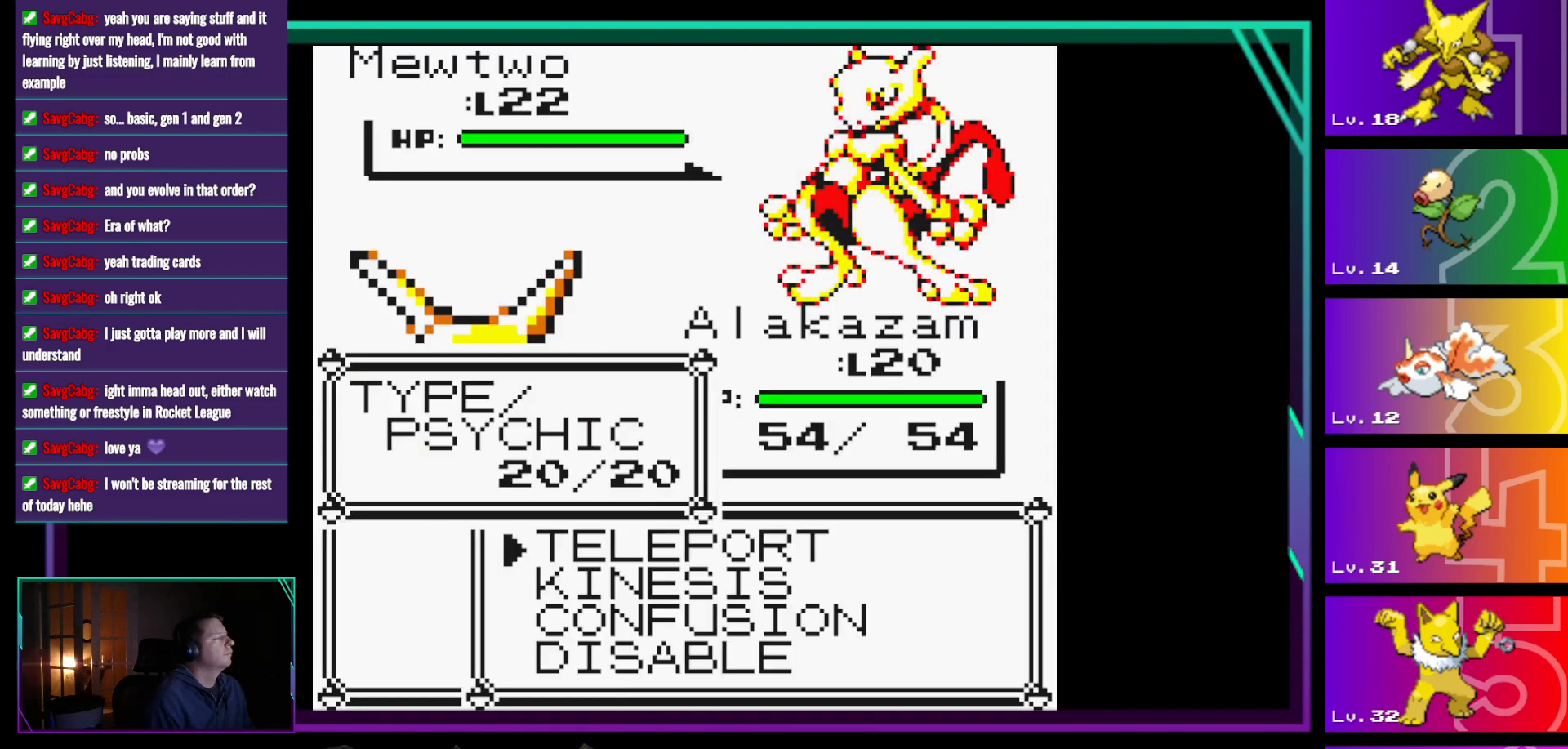
{"buttons": [], "events": []}